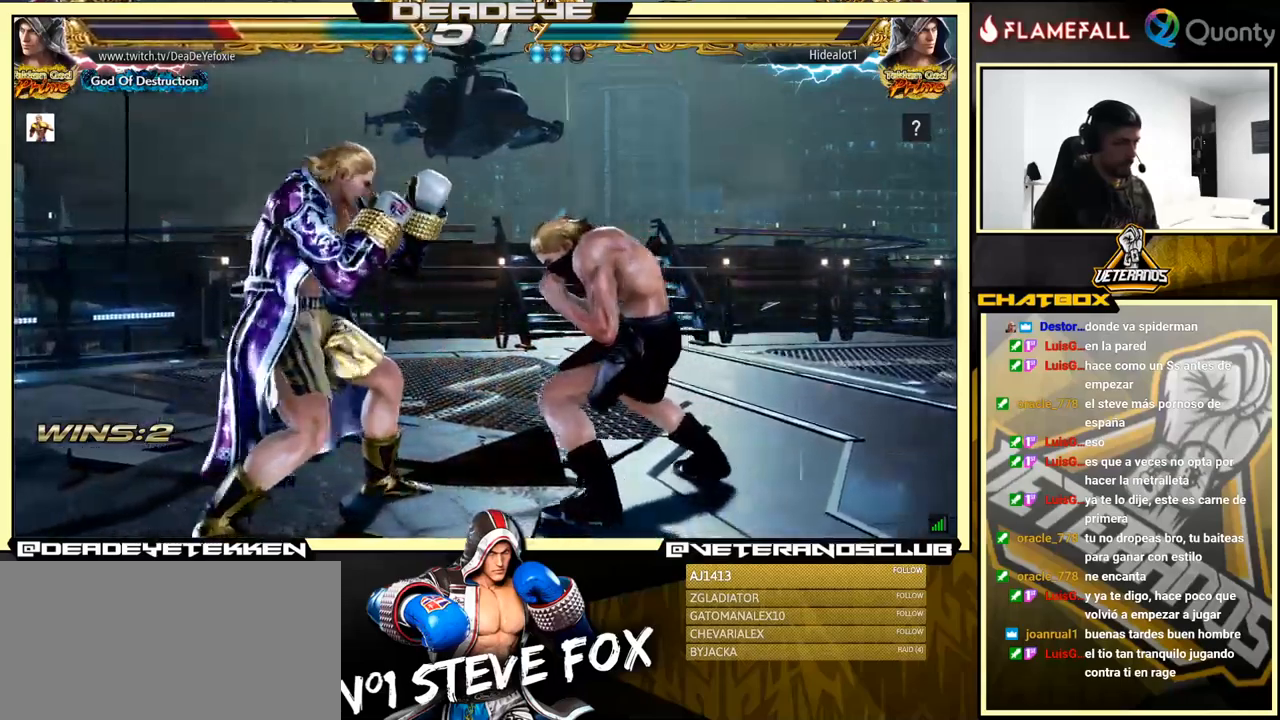
Gameplay with a controller (arcade stick); each line is a JSON object with the inputs held at the frame after it. "events" lists button and stick changes between this image and that frame as [ms after this image, input, new state], when the widget could be followed in between. Not read: L3 R3.
{"buttons": [], "left_stick": "left", "events": []}
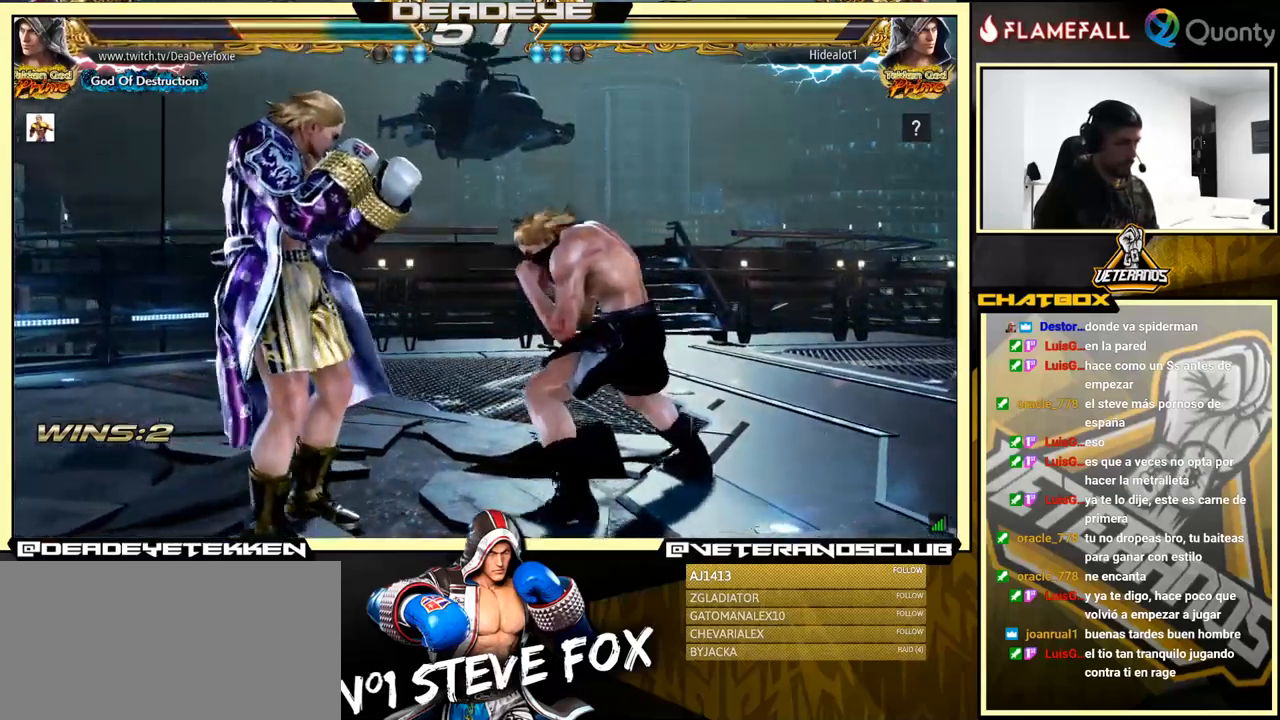
{"buttons": [], "left_stick": "left", "events": [[17, "left_stick", "center"], [67, "left_stick", "down-right"], [134, "left_stick", "left"]]}
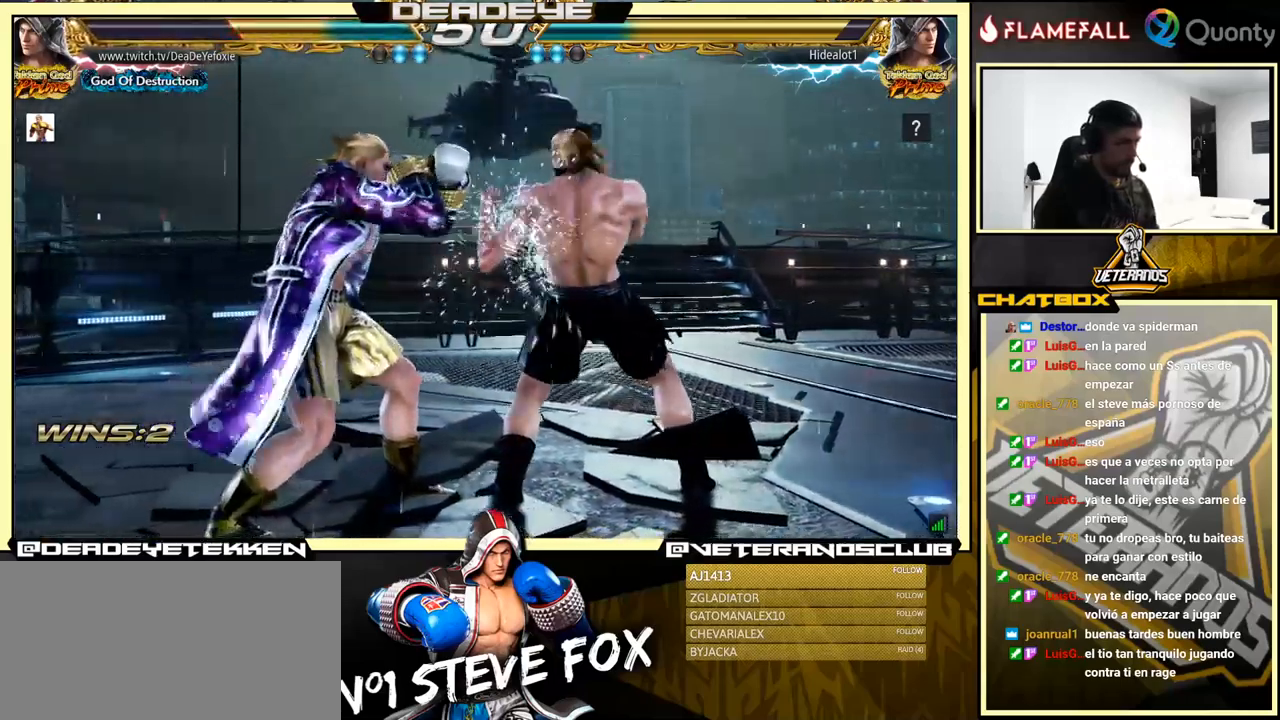
{"buttons": [], "left_stick": "center", "events": [[134, "left_stick", "center"], [434, "left_stick", "left"], [500, "left_stick", "center"]]}
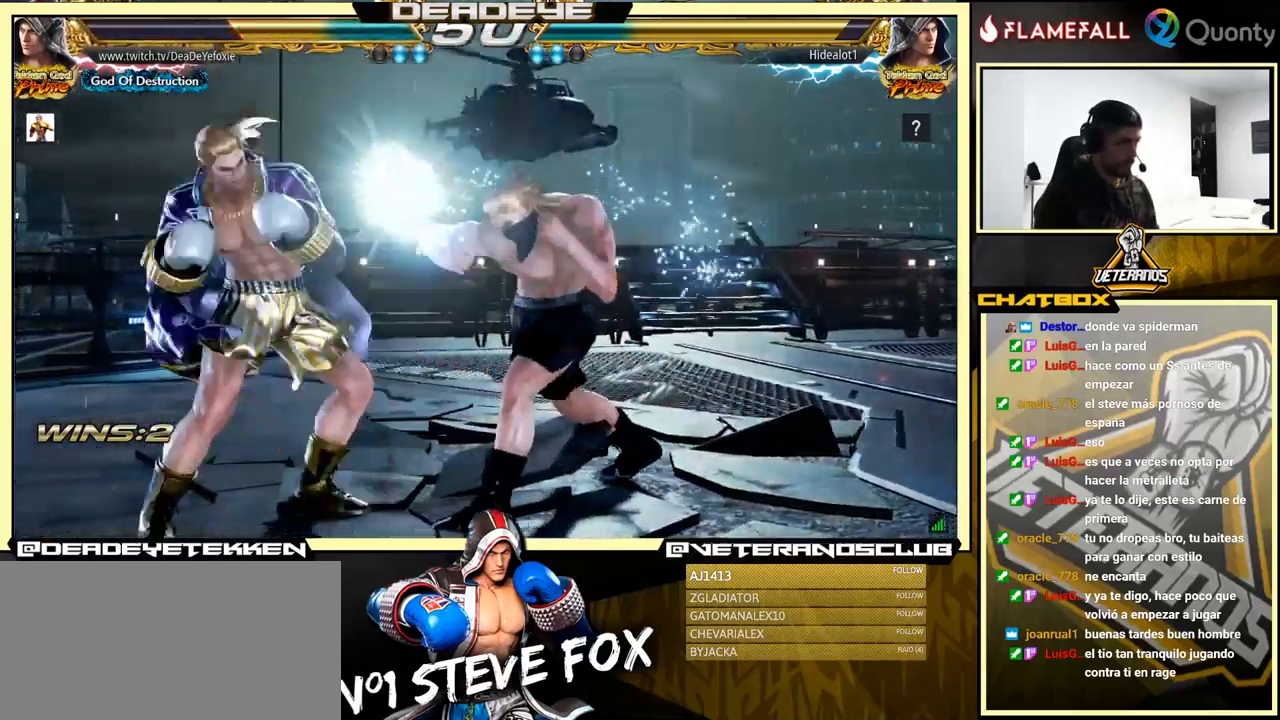
{"buttons": [], "left_stick": "center", "events": [[67, "left_stick", "left"], [184, "left_stick", "center"], [300, "left_stick", "up"], [384, "left_stick", "center"]]}
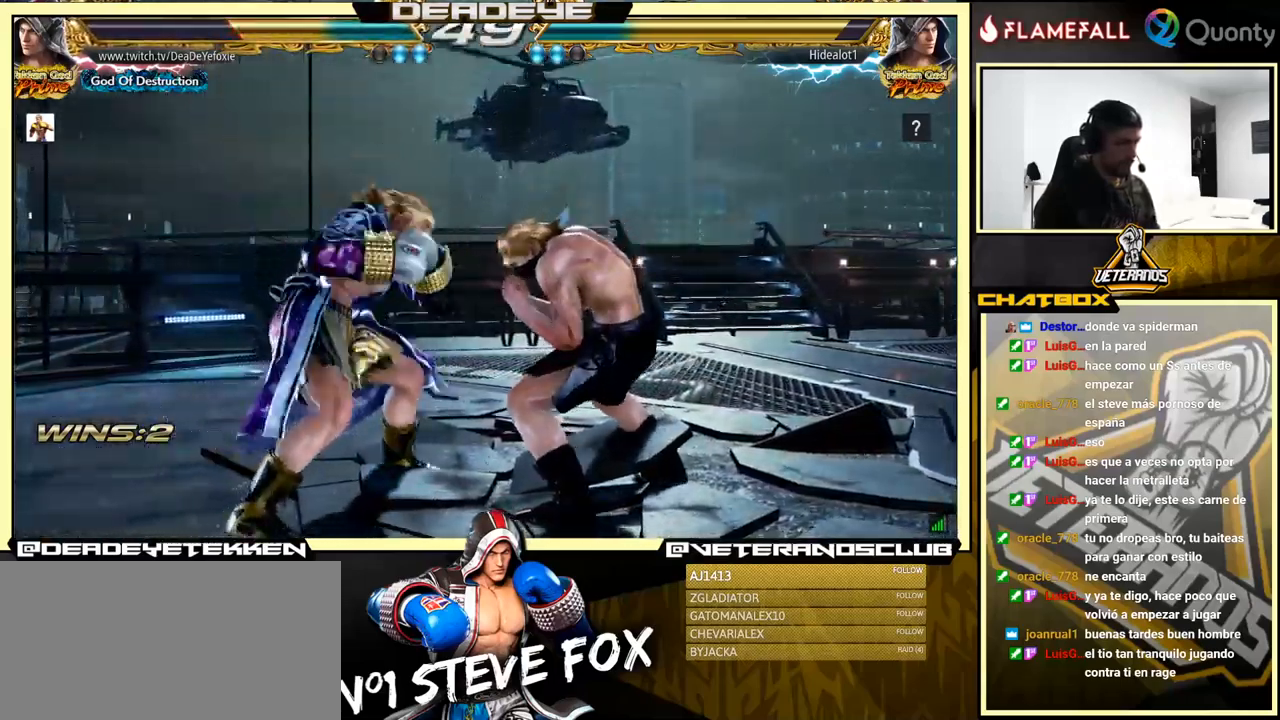
{"buttons": ["SQUARE"], "left_stick": "left", "events": [[34, "left_stick", "up"], [334, "TRIANGLE", "down"], [350, "left_stick", "center"], [384, "SQUARE", "down"], [434, "TRIANGLE", "up"], [467, "left_stick", "left"]]}
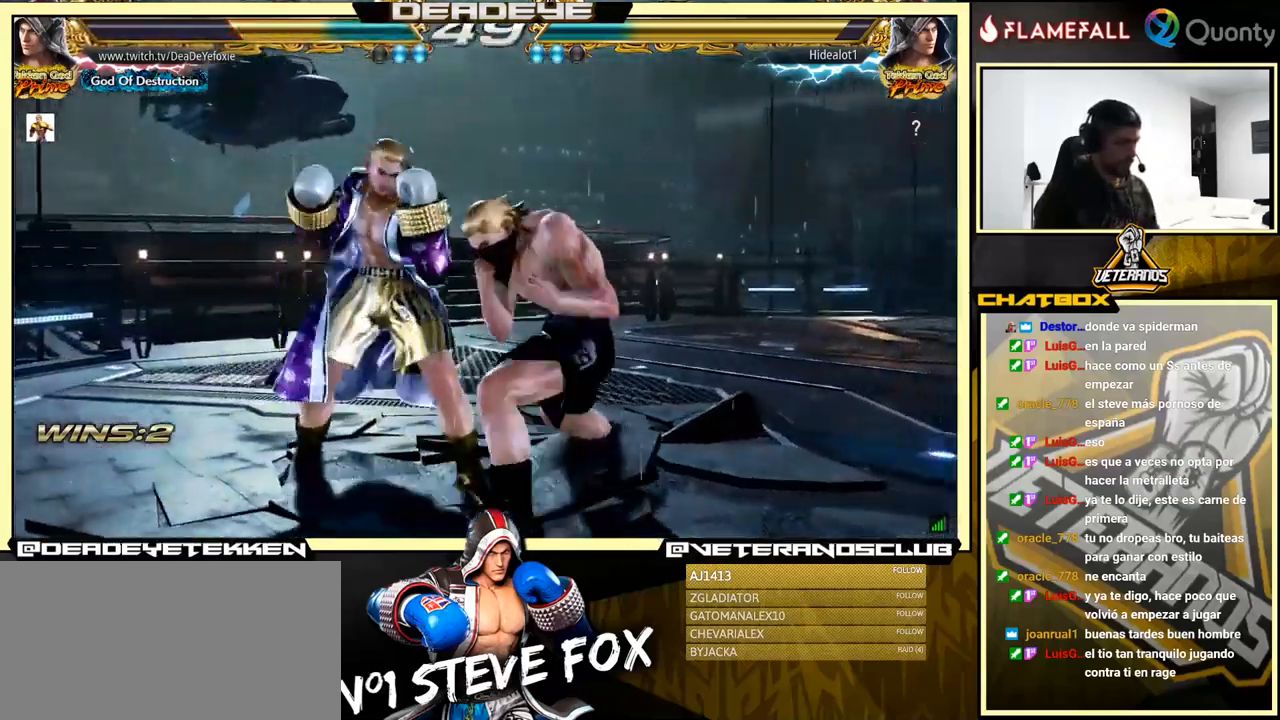
{"buttons": [], "left_stick": "left", "events": [[350, "SQUARE", "up"]]}
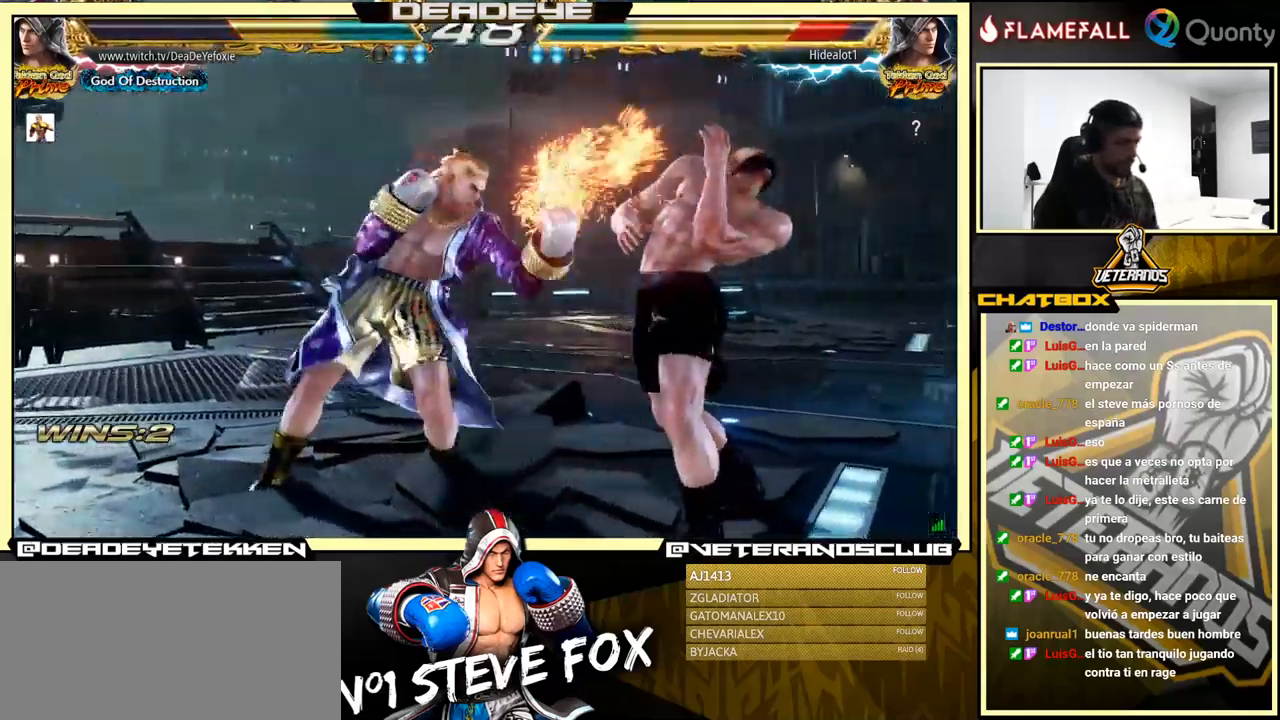
{"buttons": [], "left_stick": "left", "events": [[34, "left_stick", "center"], [84, "R1", "down"], [134, "R1", "up"], [217, "left_stick", "left"]]}
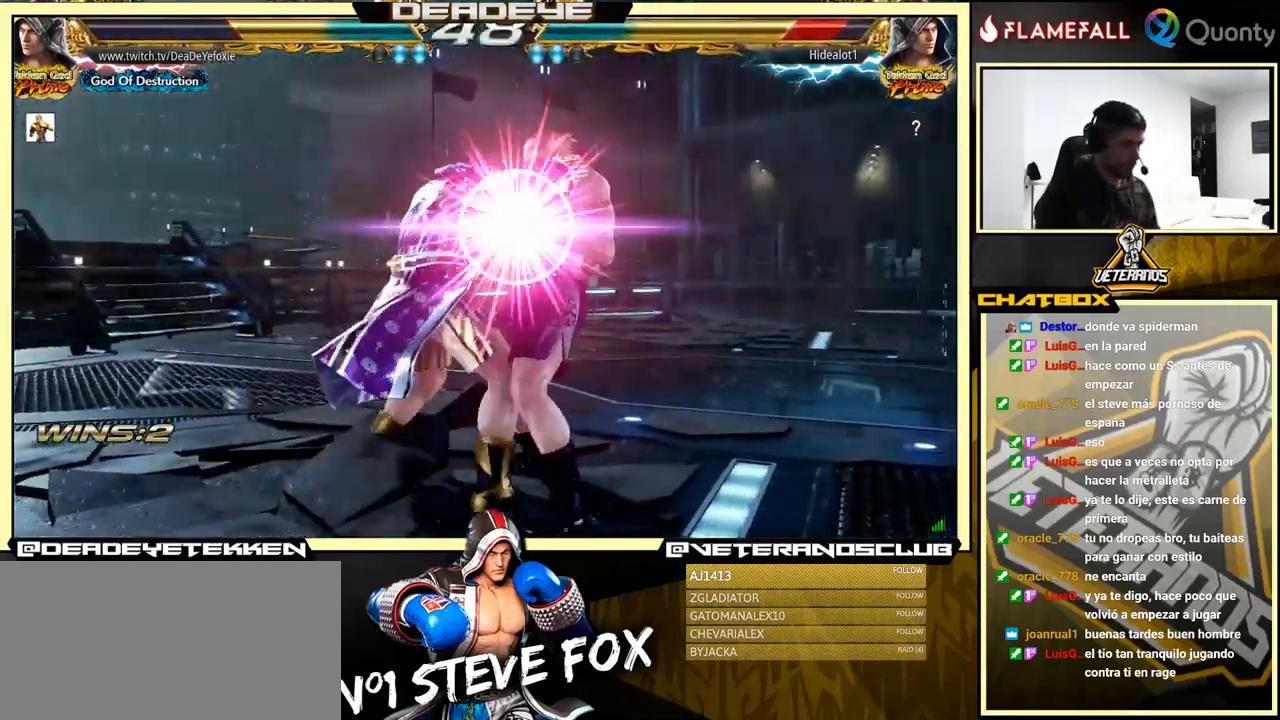
{"buttons": [], "left_stick": "left", "events": [[317, "left_stick", "center"], [484, "left_stick", "left"]]}
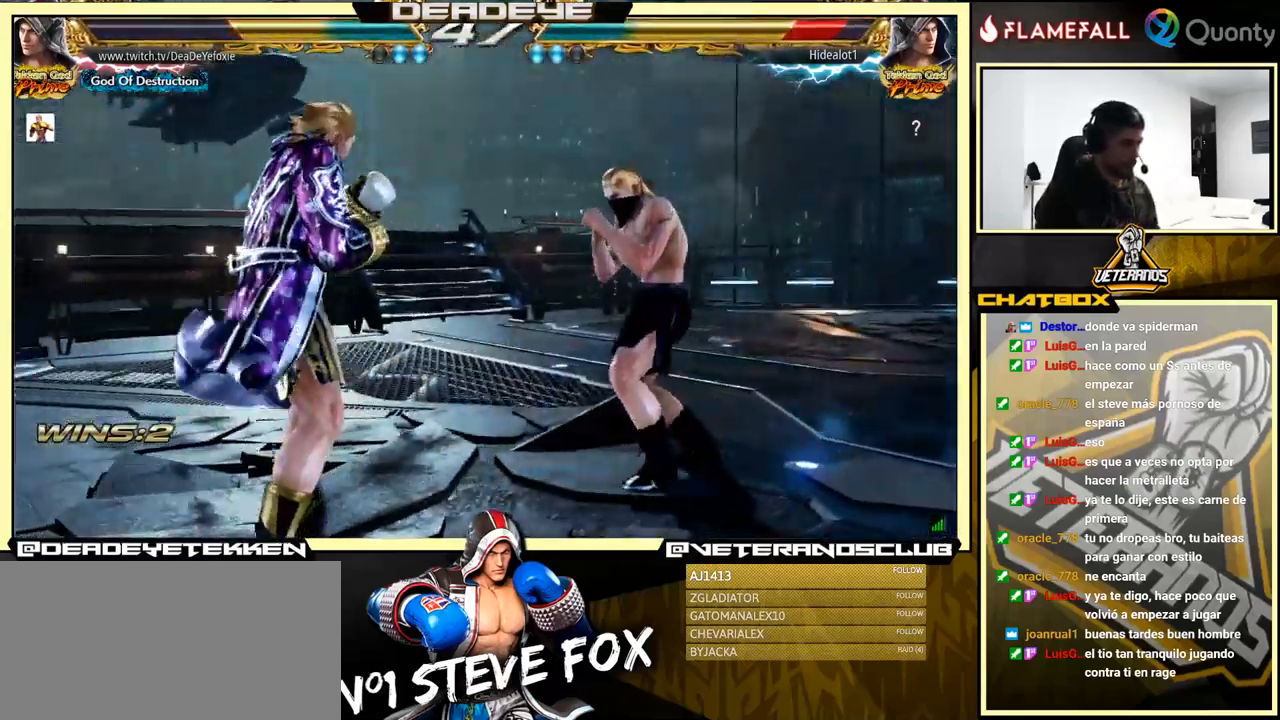
{"buttons": [], "left_stick": "left", "events": [[84, "left_stick", "center"], [134, "left_stick", "left"]]}
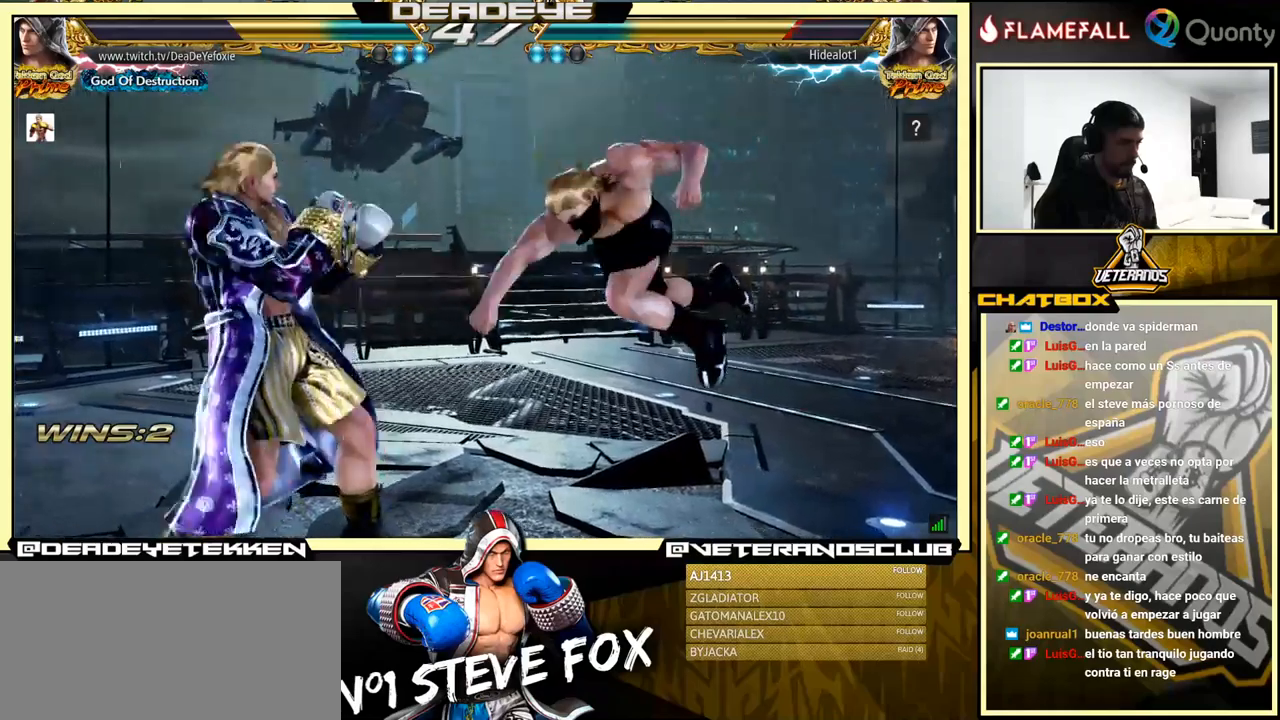
{"buttons": [], "left_stick": "down-right", "events": [[16, "left_stick", "right"], [316, "CROSS", "down"], [316, "left_stick", "down-left"], [383, "CROSS", "up"], [416, "TRIANGLE", "down"], [416, "left_stick", "down-right"], [500, "TRIANGLE", "up"]]}
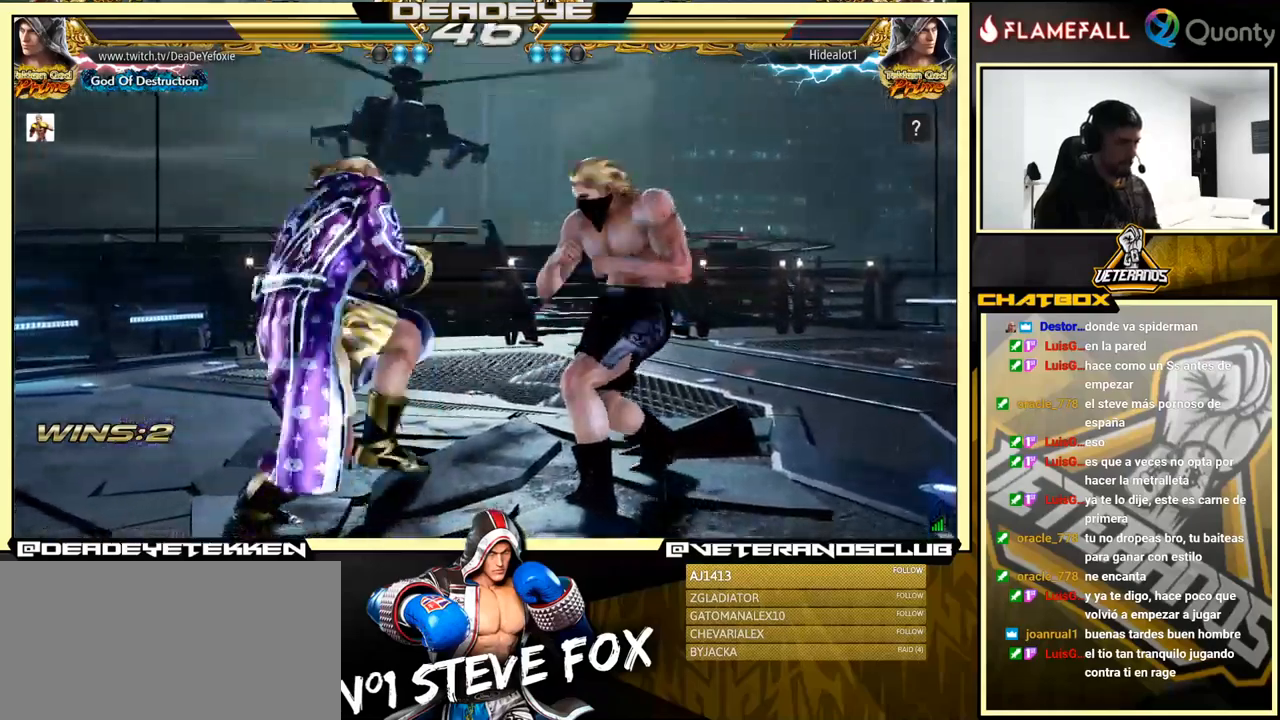
{"buttons": [], "left_stick": "center", "events": [[50, "left_stick", "right"], [66, "TRIANGLE", "down"], [83, "TRIANGLE", "up"], [150, "TRIANGLE", "down"], [266, "left_stick", "left"], [316, "TRIANGLE", "up"], [433, "left_stick", "center"]]}
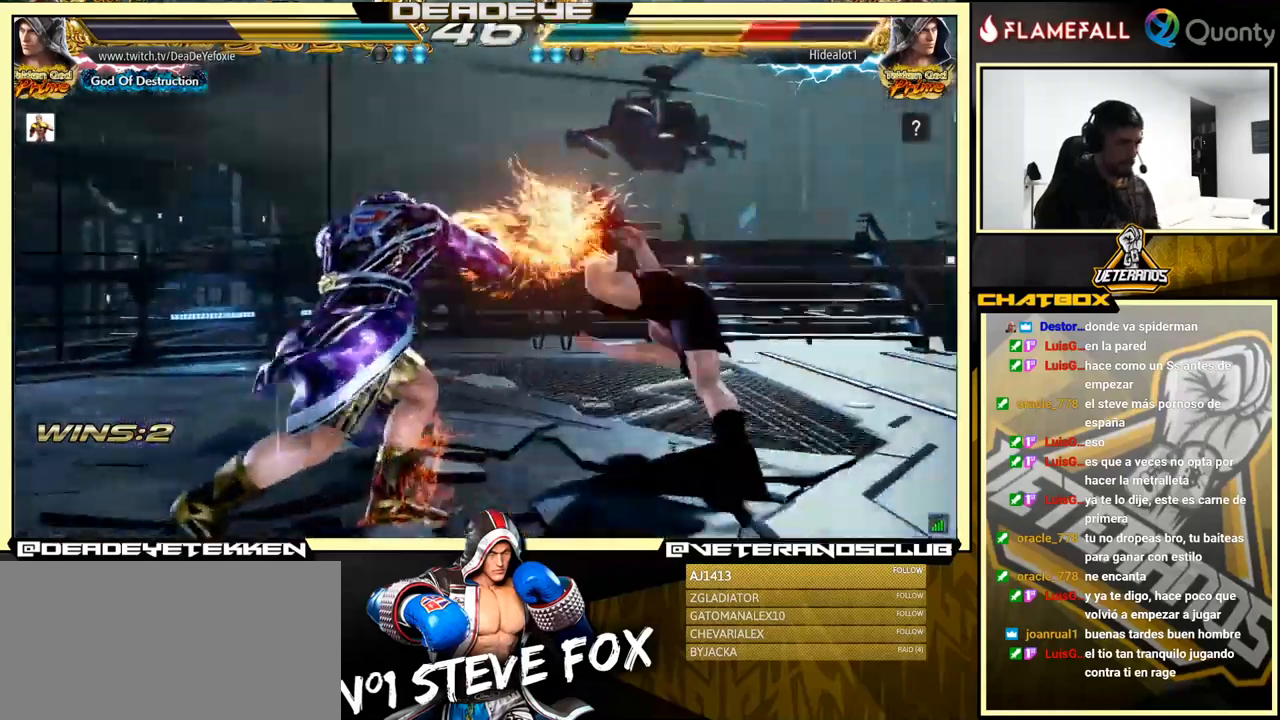
{"buttons": ["TRIANGLE"], "left_stick": "down", "events": [[366, "R2", "down"], [383, "left_stick", "down"], [500, "R2", "up"], [500, "TRIANGLE", "down"]]}
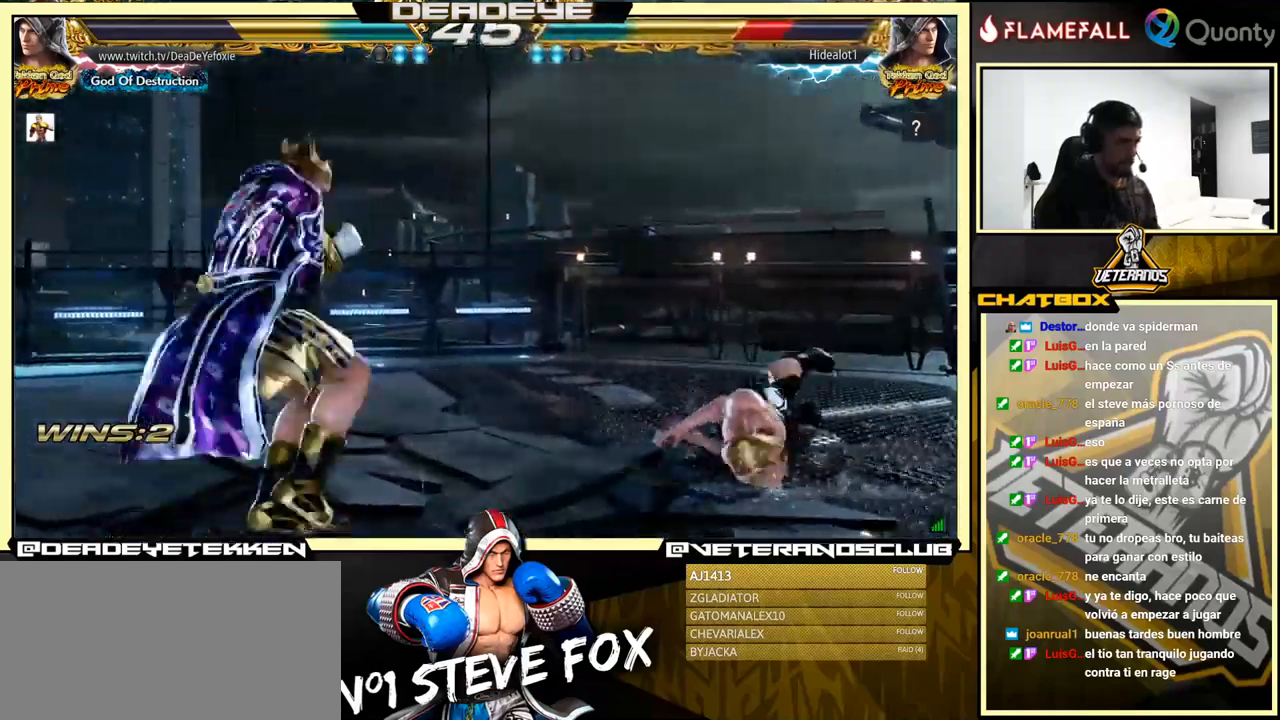
{"buttons": [], "left_stick": "center", "events": [[33, "TRIANGLE", "up"], [83, "TRIANGLE", "down"], [133, "TRIANGLE", "up"], [166, "TRIANGLE", "down"], [400, "TRIANGLE", "up"], [466, "left_stick", "center"]]}
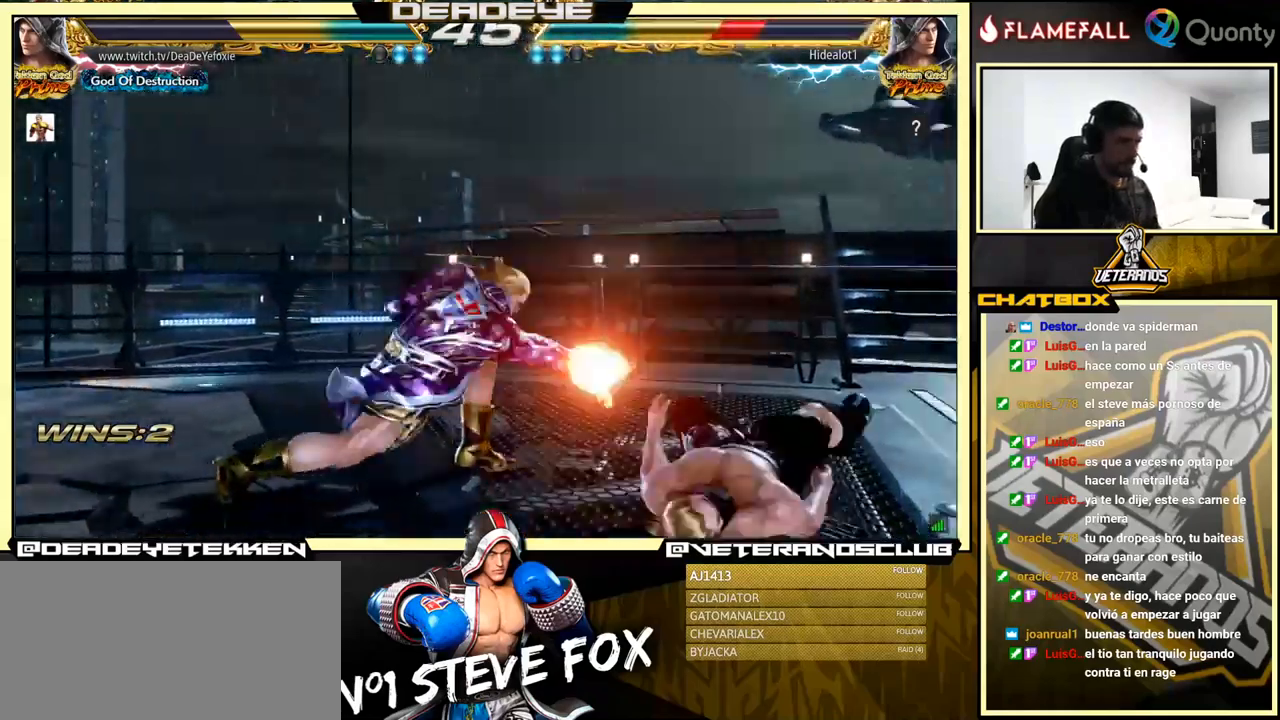
{"buttons": [], "left_stick": "right", "events": [[333, "left_stick", "right"], [433, "left_stick", "center"], [483, "left_stick", "right"]]}
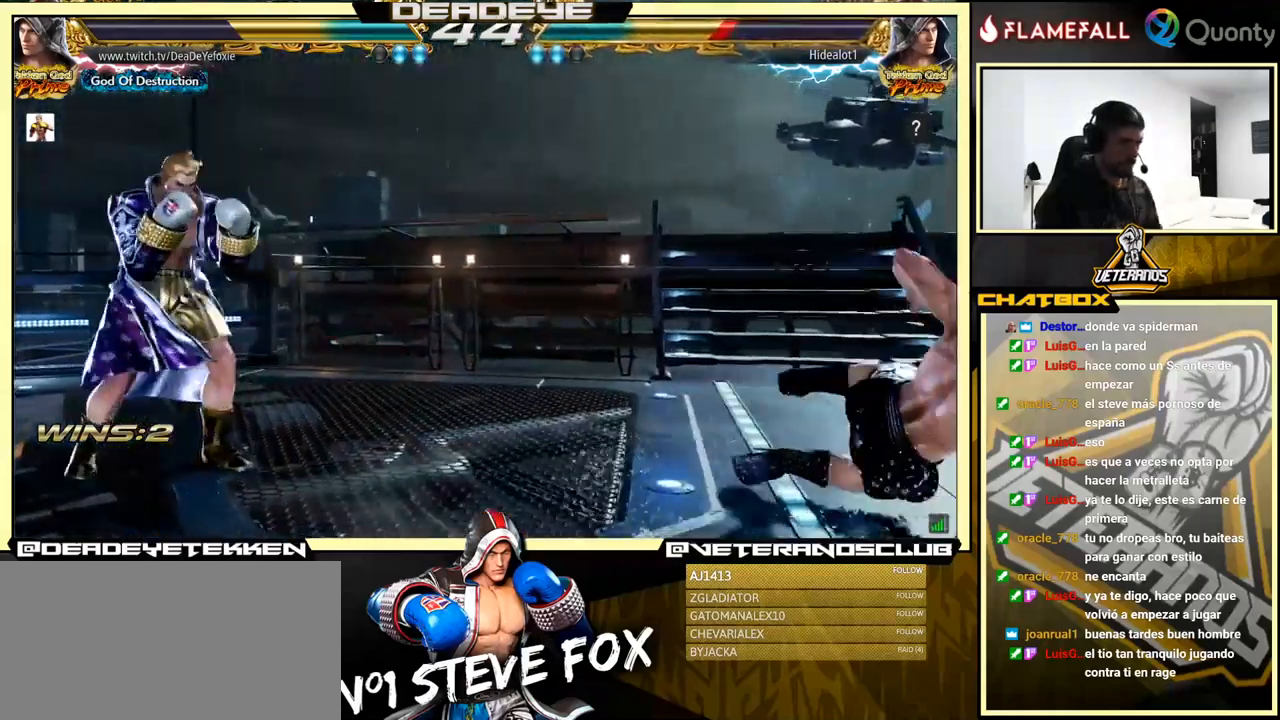
{"buttons": ["CROSS"], "left_stick": "down-right", "events": [[316, "TRIANGLE", "down"], [316, "left_stick", "down-right"], [400, "CROSS", "down"], [400, "TRIANGLE", "up"]]}
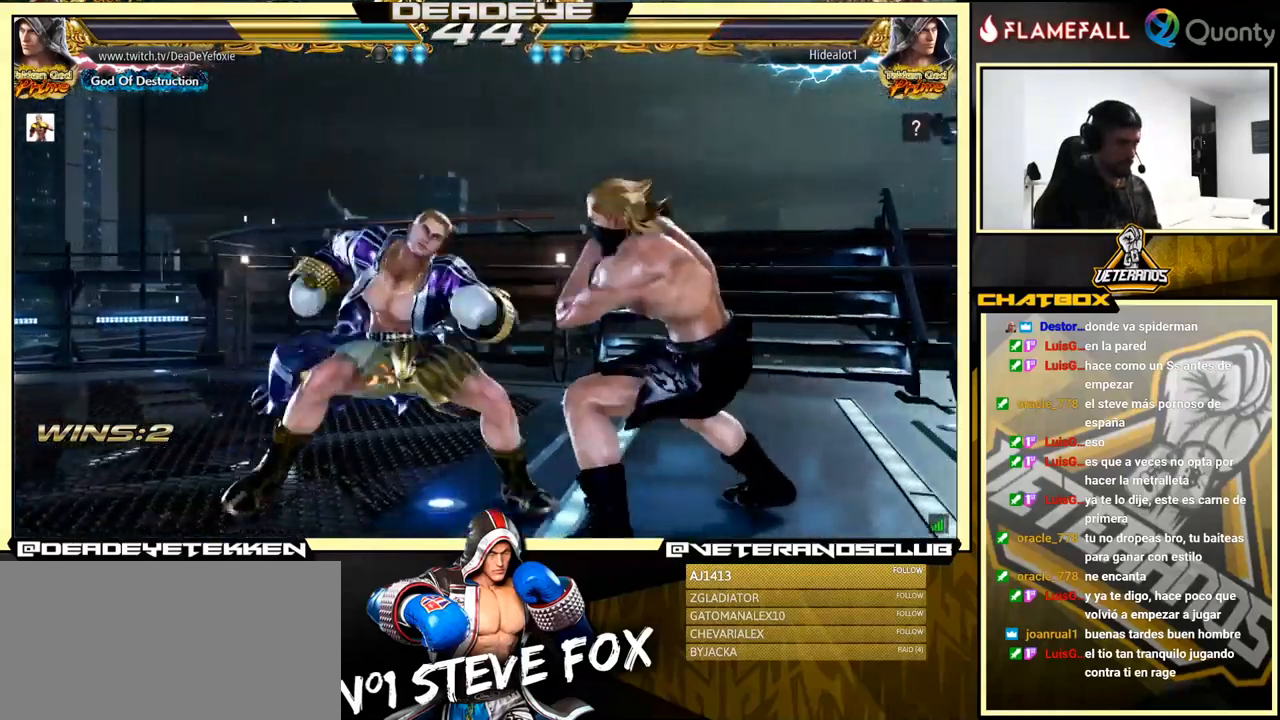
{"buttons": [], "left_stick": "center", "events": [[16, "left_stick", "right"], [83, "CROSS", "up"], [133, "left_stick", "down-left"], [500, "left_stick", "center"]]}
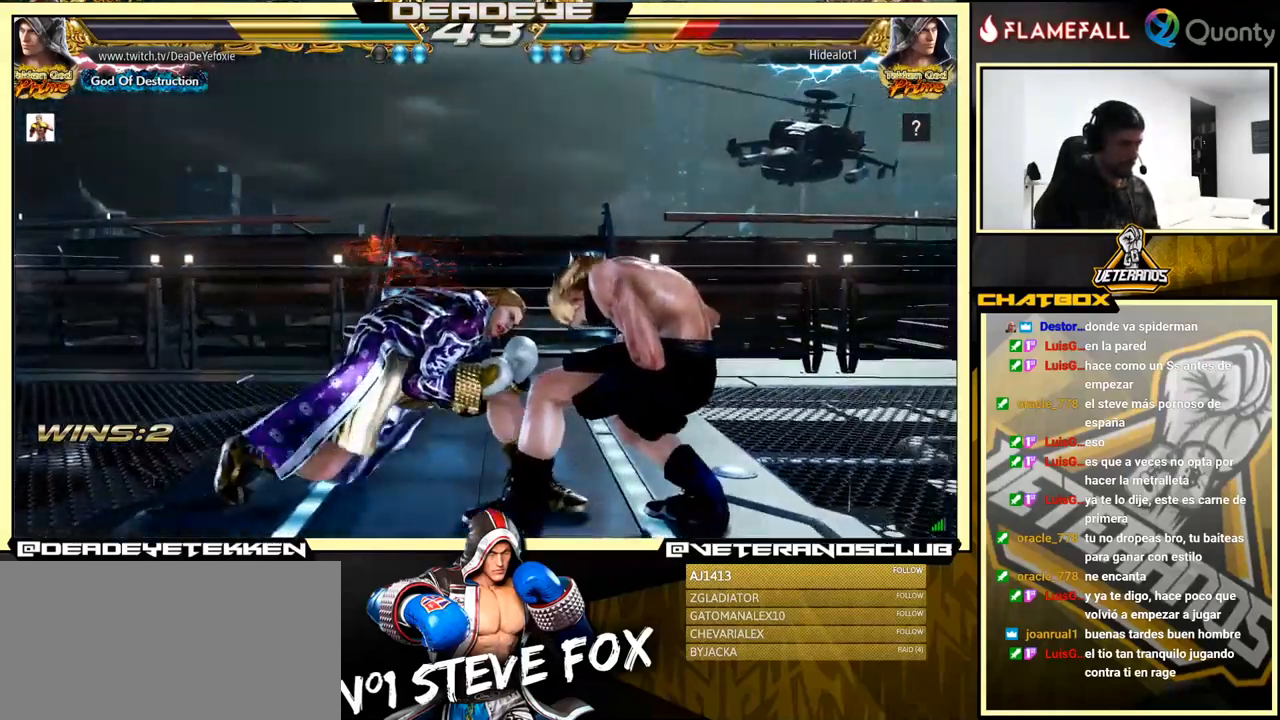
{"buttons": [], "left_stick": "center", "events": [[16, "left_stick", "right"], [250, "left_stick", "left"], [300, "left_stick", "down-right"], [350, "left_stick", "right"], [483, "left_stick", "center"]]}
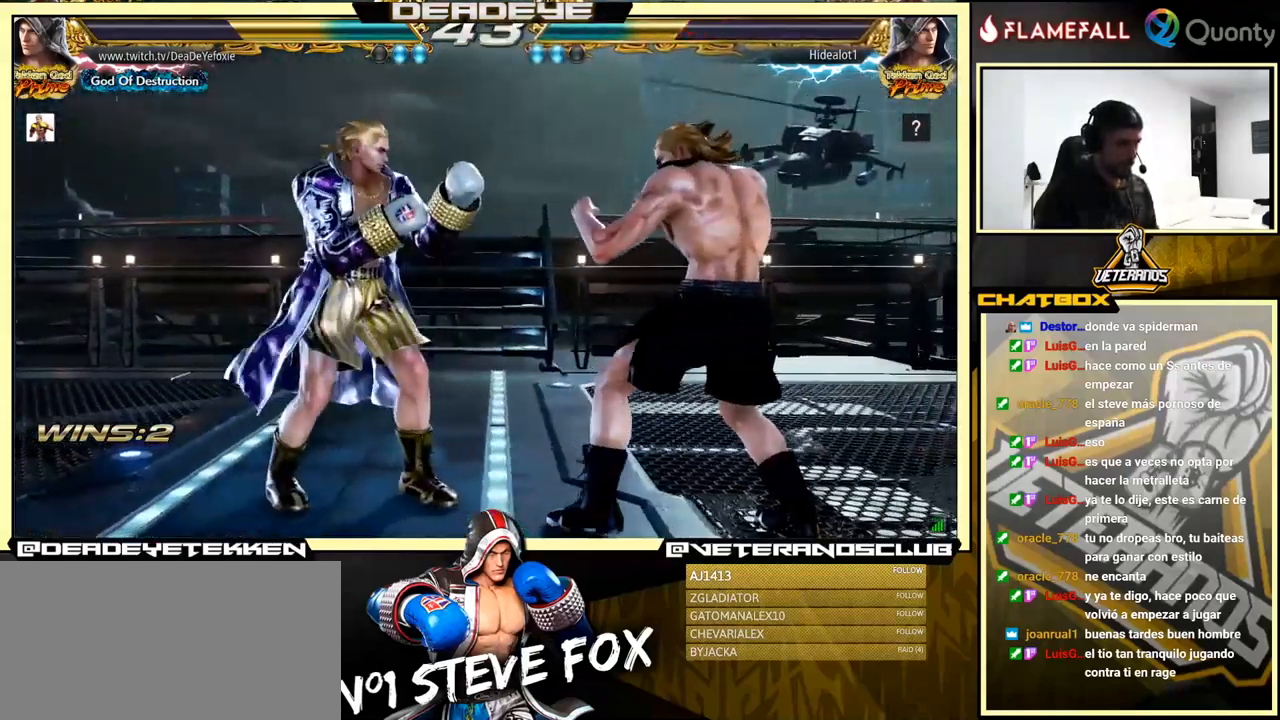
{"buttons": [], "left_stick": "right", "events": [[33, "left_stick", "right"], [116, "left_stick", "center"], [216, "left_stick", "left"], [266, "left_stick", "right"]]}
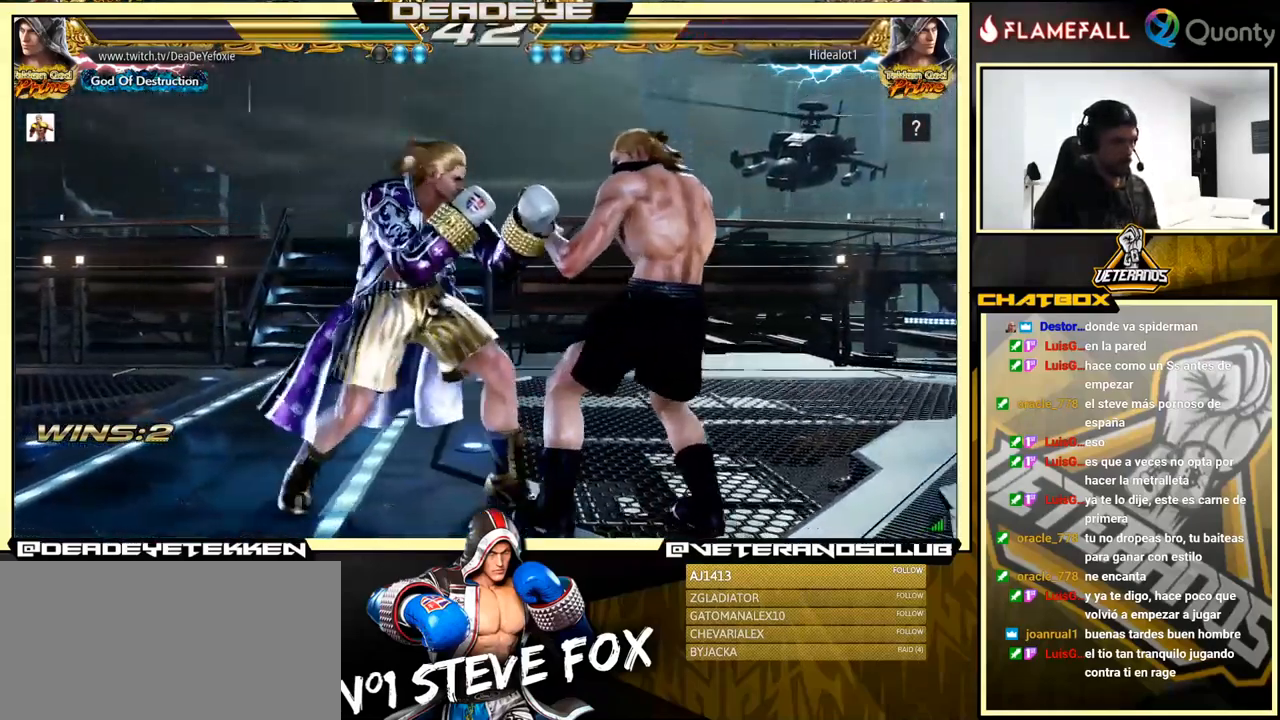
{"buttons": [], "left_stick": "center", "events": [[50, "left_stick", "left"], [116, "left_stick", "right"], [200, "left_stick", "center"], [250, "left_stick", "right"], [483, "left_stick", "center"]]}
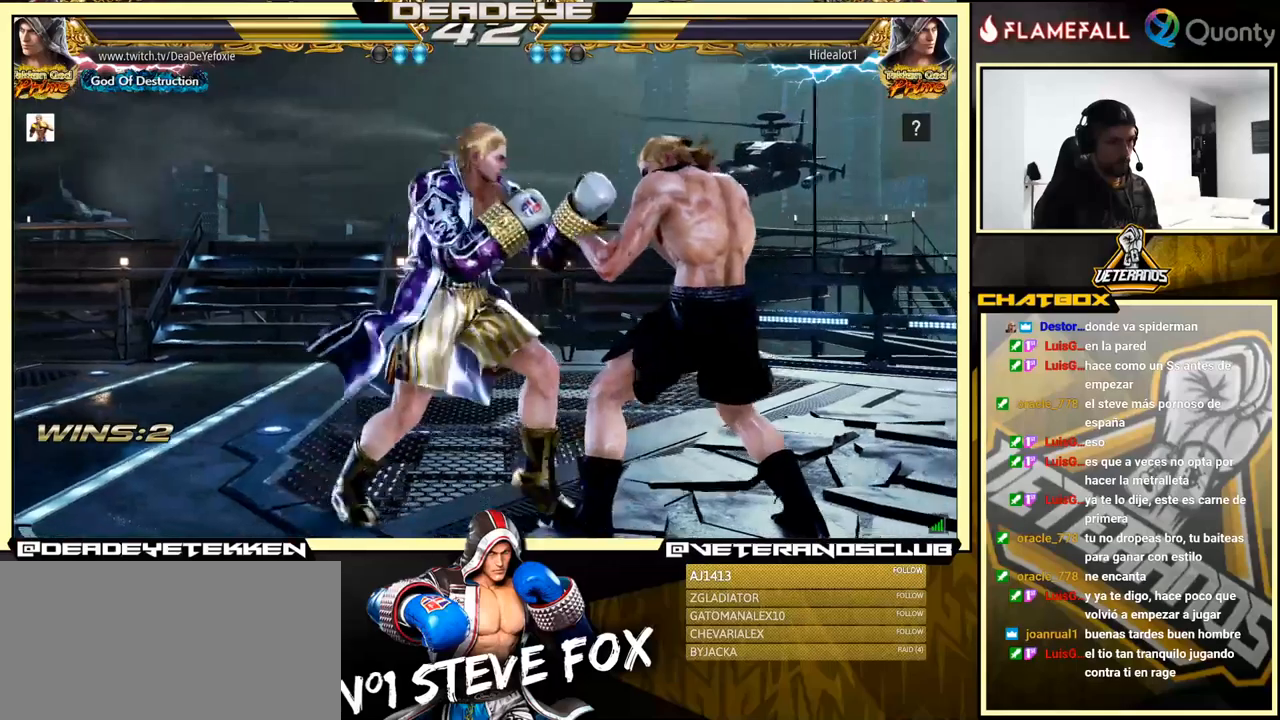
{"buttons": ["SQUARE"], "left_stick": "center", "events": [[17, "left_stick", "left"], [33, "SQUARE", "down"], [133, "SQUARE", "up"], [467, "SQUARE", "down"], [467, "left_stick", "center"]]}
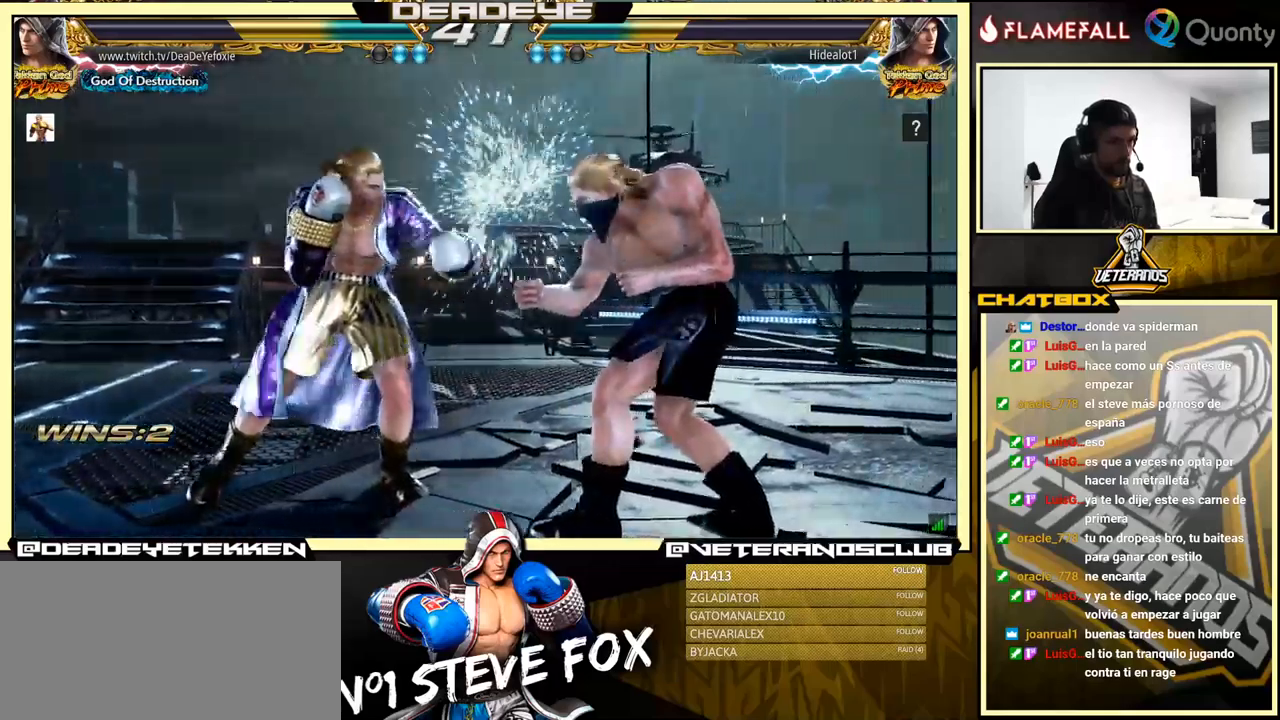
{"buttons": [], "left_stick": "center", "events": [[33, "SQUARE", "up"], [33, "left_stick", "down"], [83, "SQUARE", "down"], [117, "SQUARE", "up"], [150, "SQUARE", "down"], [233, "SQUARE", "up"], [267, "SQUARE", "down"], [317, "SQUARE", "up"], [350, "SQUARE", "down"], [483, "SQUARE", "up"], [500, "left_stick", "center"]]}
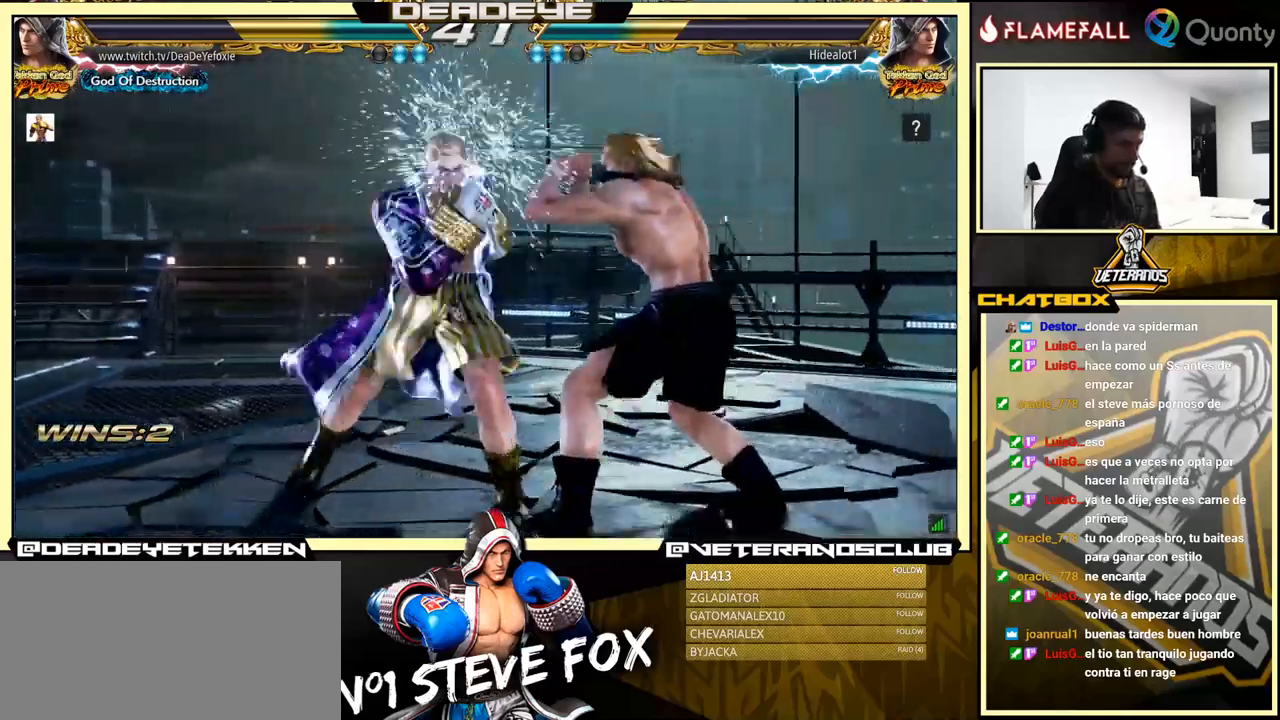
{"buttons": ["SQUARE"], "left_stick": "center", "events": [[350, "SQUARE", "down"], [417, "SQUARE", "up"], [467, "TRIANGLE", "down"], [500, "SQUARE", "down"], [500, "TRIANGLE", "up"]]}
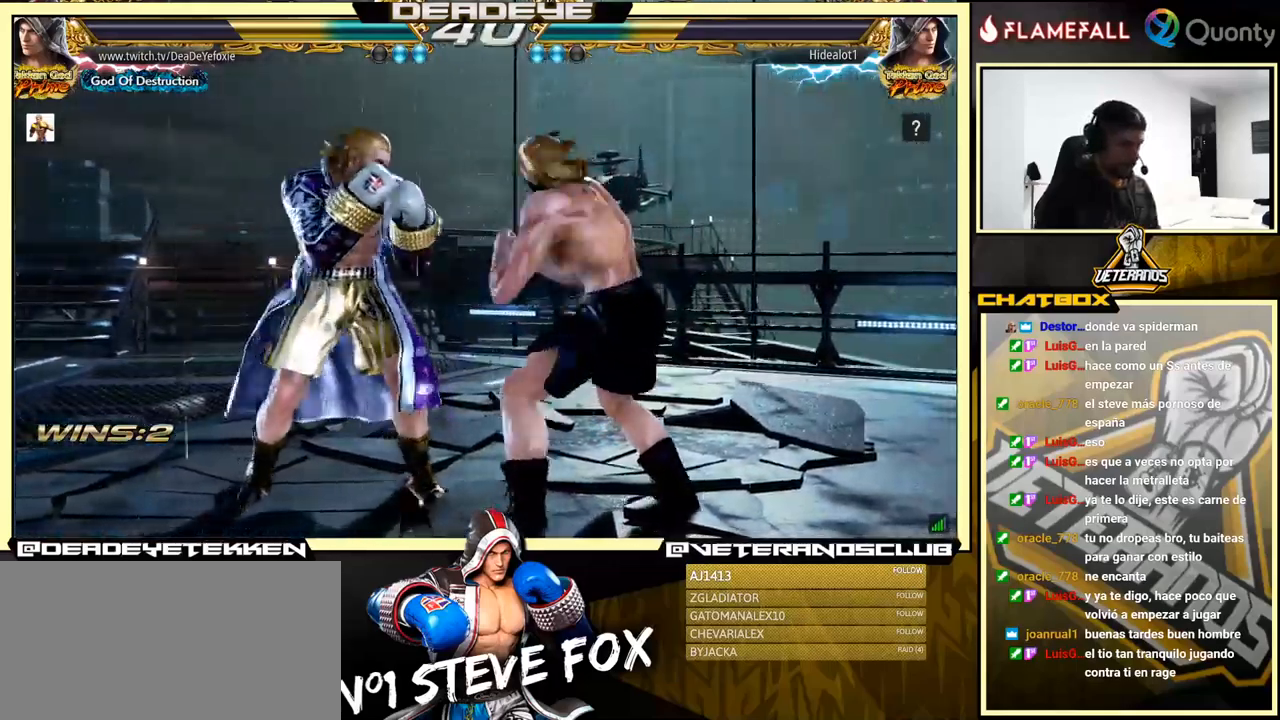
{"buttons": ["TRIANGLE"], "left_stick": "right", "events": [[17, "SQUARE", "up"], [17, "left_stick", "right"], [33, "TRIANGLE", "down"], [83, "SQUARE", "down"], [117, "SQUARE", "up"], [150, "TRIANGLE", "up"], [183, "SQUARE", "down"], [217, "TRIANGLE", "down"], [250, "SQUARE", "up"], [283, "SQUARE", "down"], [283, "TRIANGLE", "up"], [333, "TRIANGLE", "down"], [367, "SQUARE", "up"], [383, "SQUARE", "down"], [383, "TRIANGLE", "up"], [433, "TRIANGLE", "down"], [467, "SQUARE", "up"]]}
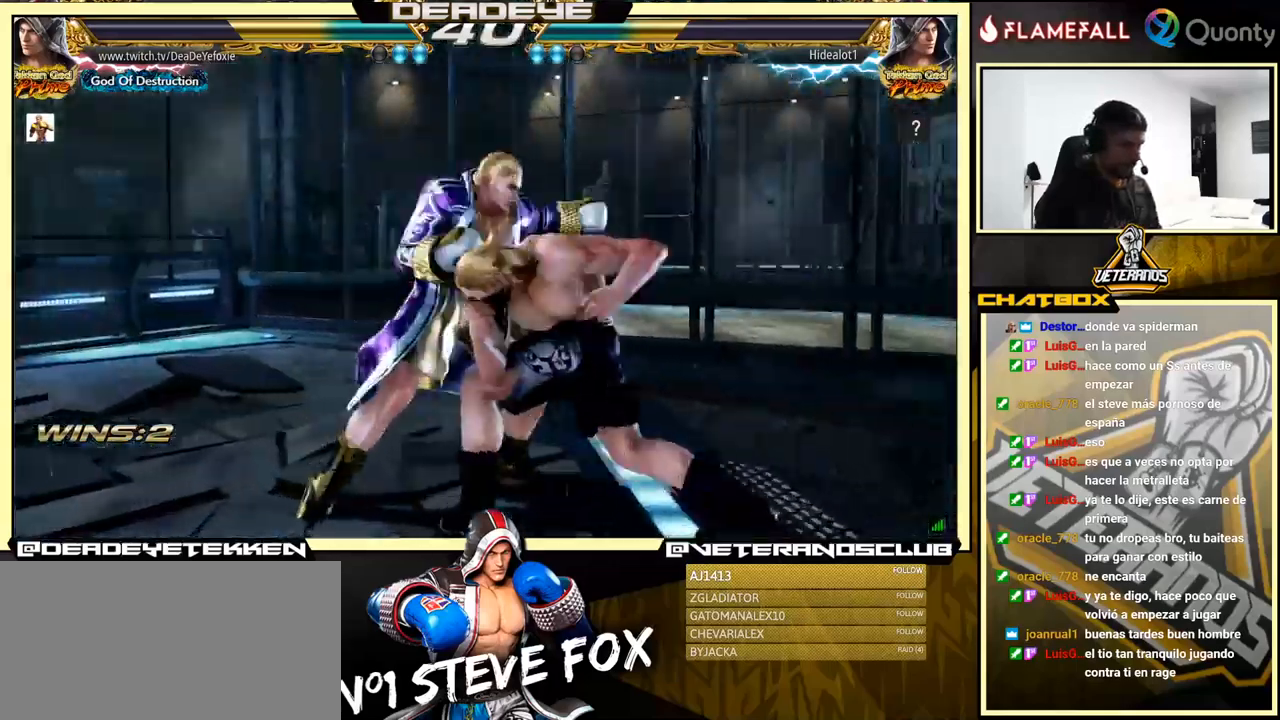
{"buttons": [], "left_stick": "down-left", "events": [[17, "TRIANGLE", "up"], [50, "CROSS", "down"], [233, "CROSS", "up"], [400, "left_stick", "down-left"]]}
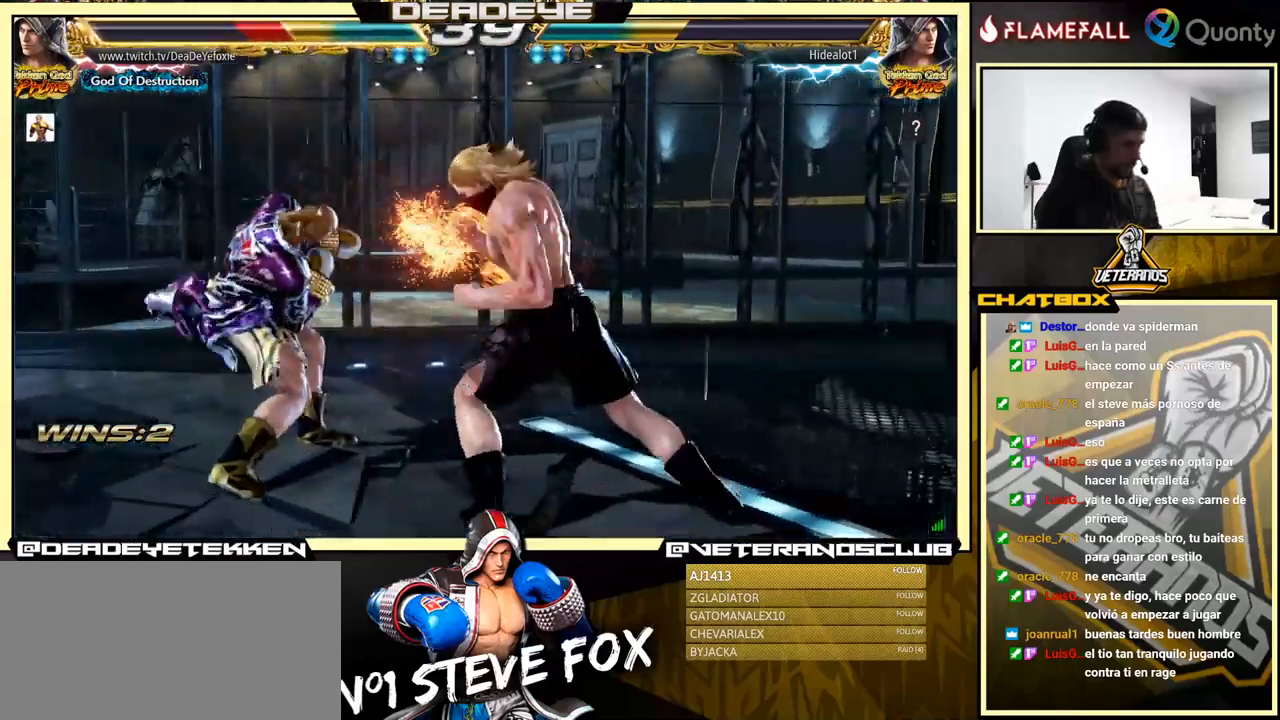
{"buttons": [], "left_stick": "left", "events": [[17, "left_stick", "left"]]}
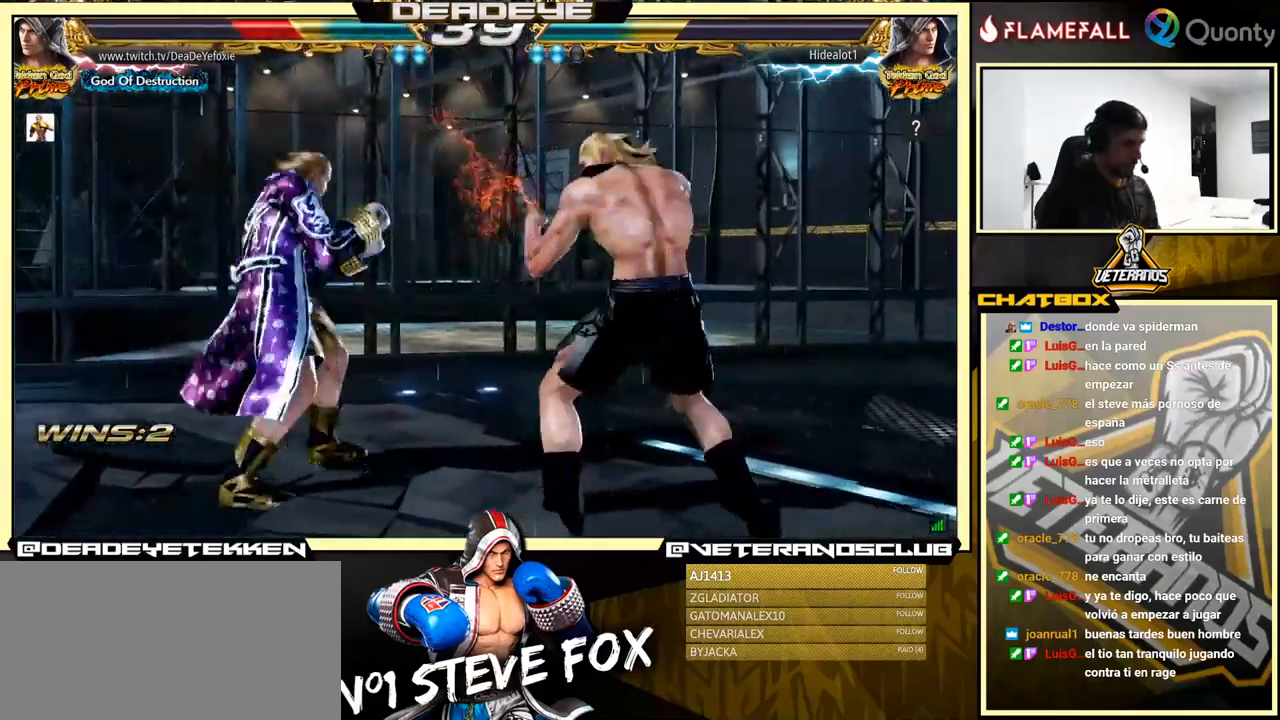
{"buttons": [], "left_stick": "left", "events": [[17, "left_stick", "center"], [67, "left_stick", "left"], [333, "left_stick", "center"], [383, "left_stick", "left"]]}